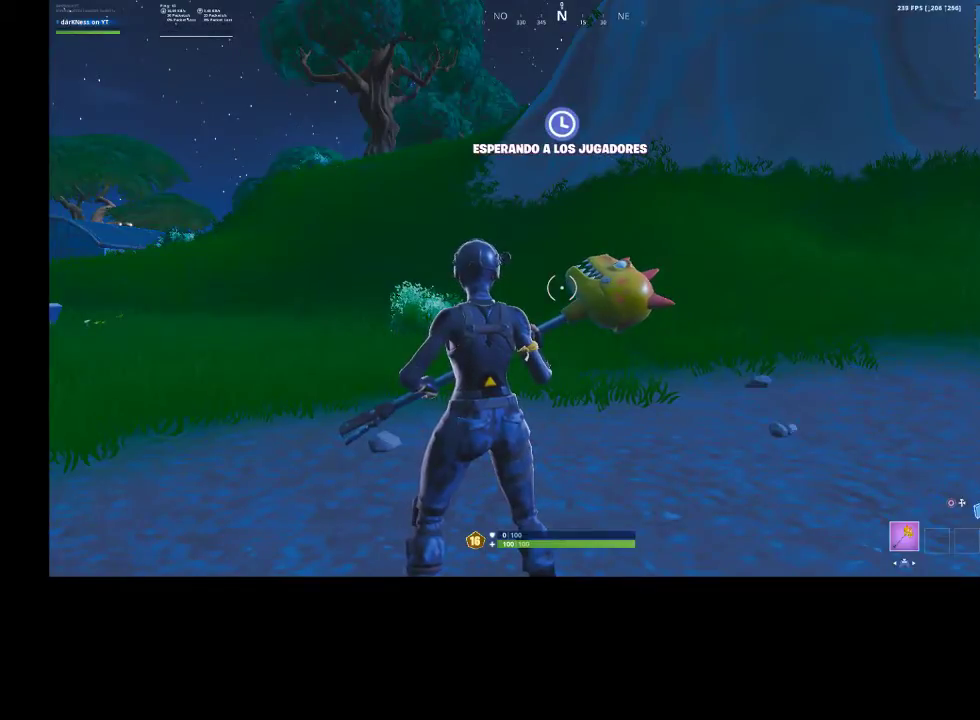
Gameplay with a controller (PlayStation layout); each line is a JSON object with the inputs held at the frame after it. "events" lists button and stick changes between this image and that frame as [ms after this image, input, new state], when the widget could be followed in between.
{"buttons": [], "left_stick": "up-left", "right_stick": "down-left", "events": [[267, "left_stick", "up-left"], [433, "right_stick", "down-left"]]}
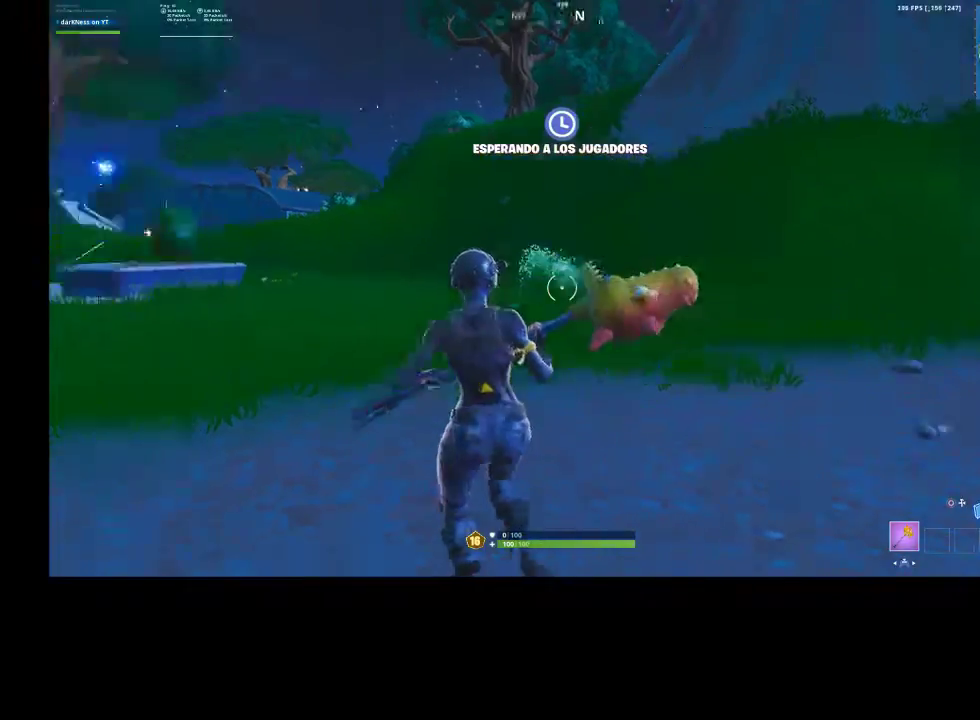
{"buttons": [], "left_stick": "up", "right_stick": "center", "events": [[200, "left_stick", "up"], [200, "right_stick", "center"]]}
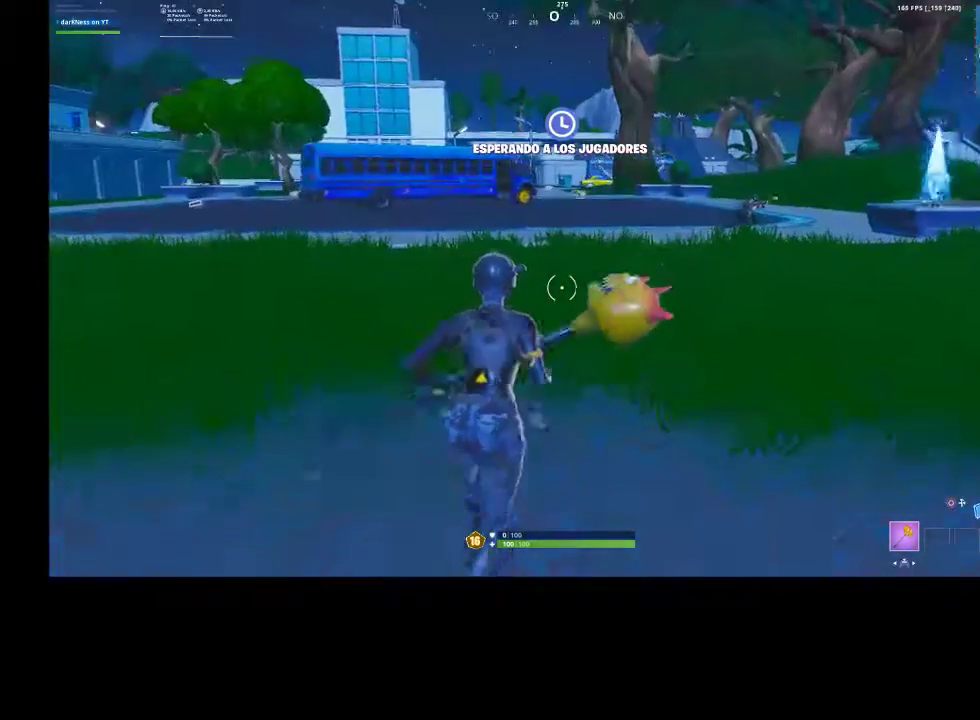
{"buttons": [], "left_stick": "up", "right_stick": "center", "events": [[333, "right_stick", "right"], [500, "right_stick", "center"]]}
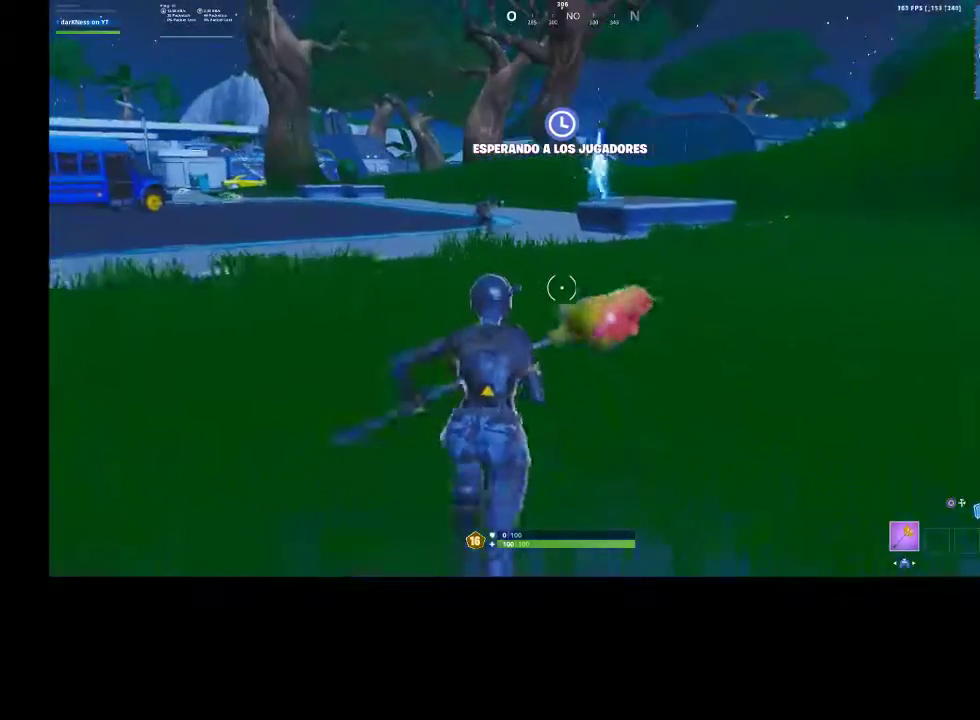
{"buttons": [], "left_stick": "up", "right_stick": "center", "events": []}
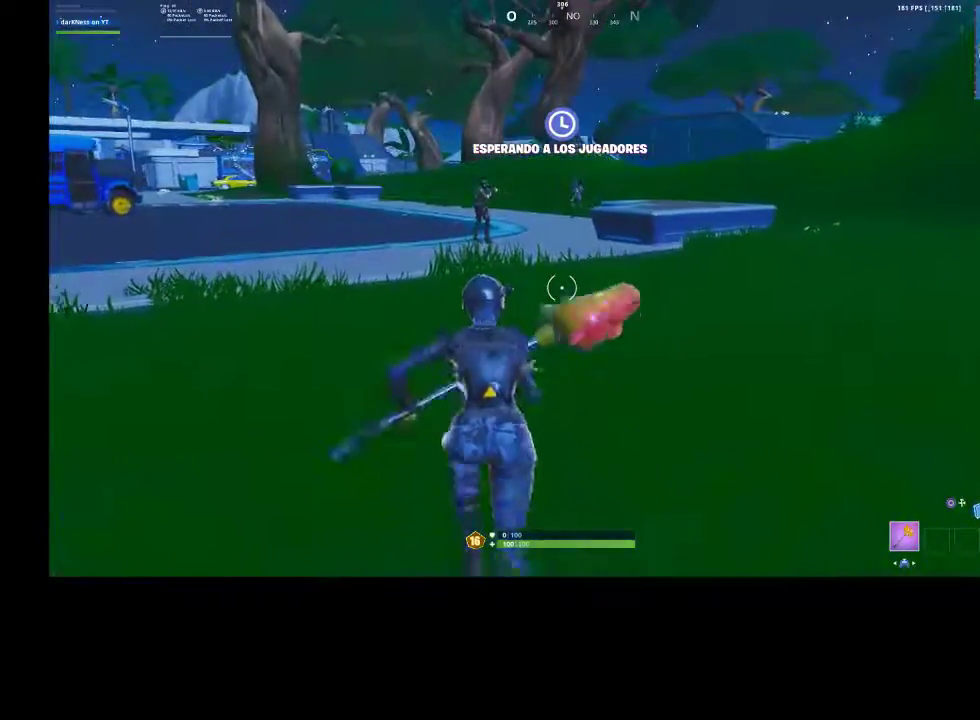
{"buttons": [], "left_stick": "up", "right_stick": "center", "events": [[67, "right_stick", "left"], [333, "right_stick", "center"]]}
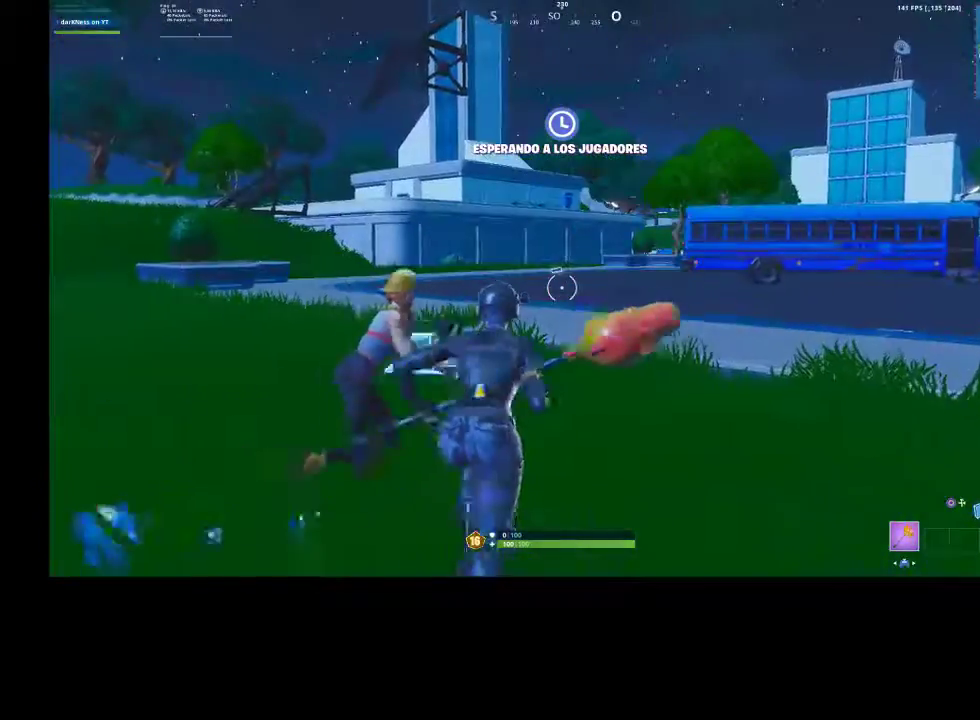
{"buttons": [], "left_stick": "up", "right_stick": "center", "events": []}
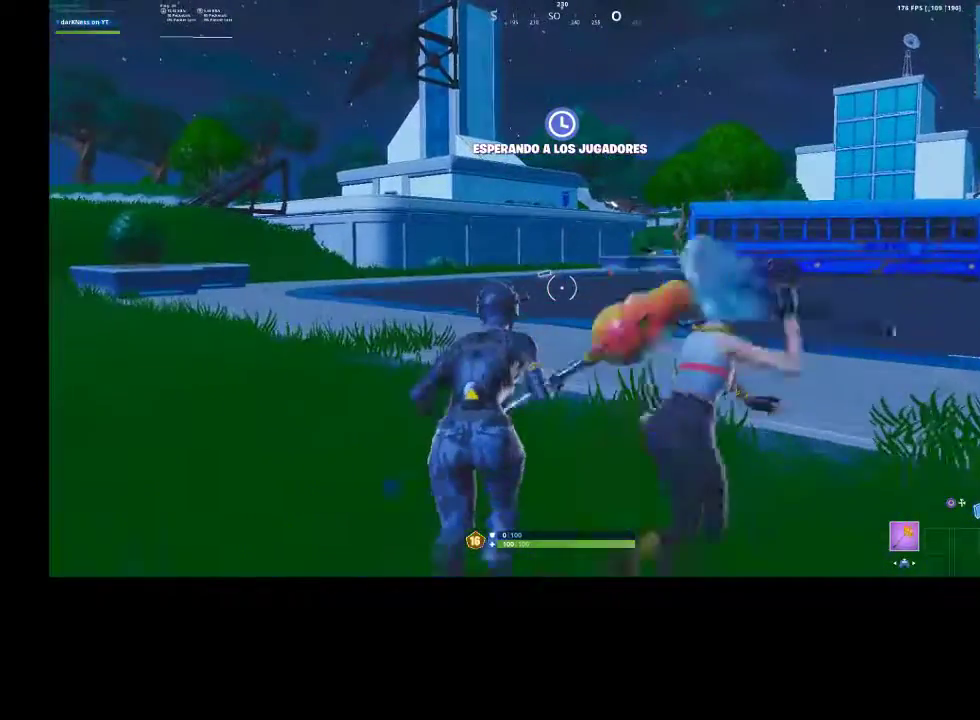
{"buttons": [], "left_stick": "up", "right_stick": "center", "events": []}
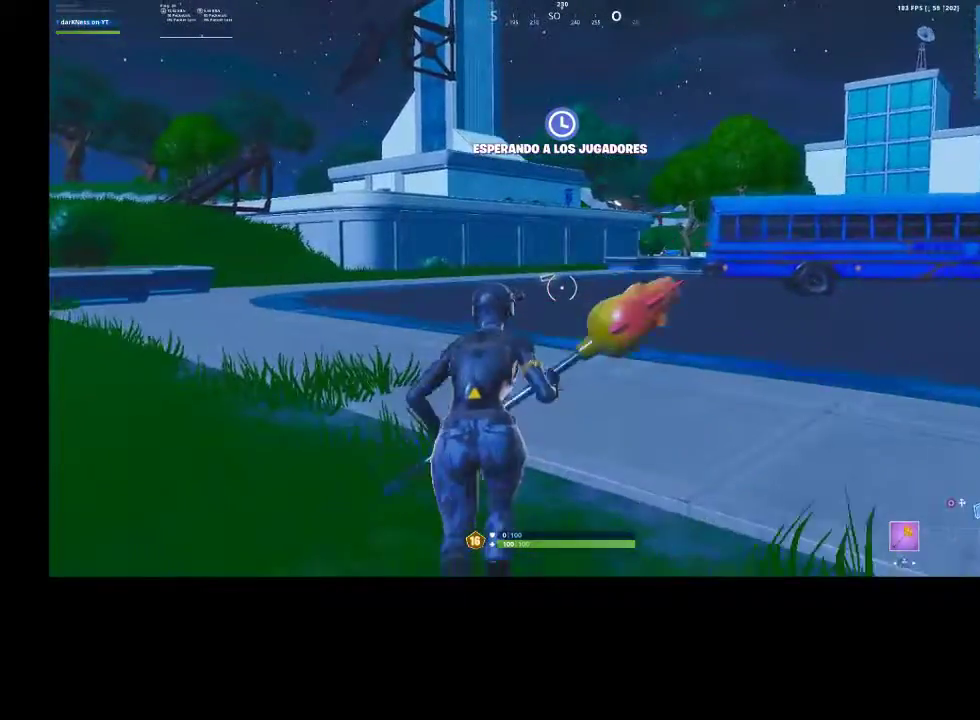
{"buttons": [], "left_stick": "up", "right_stick": "center", "events": []}
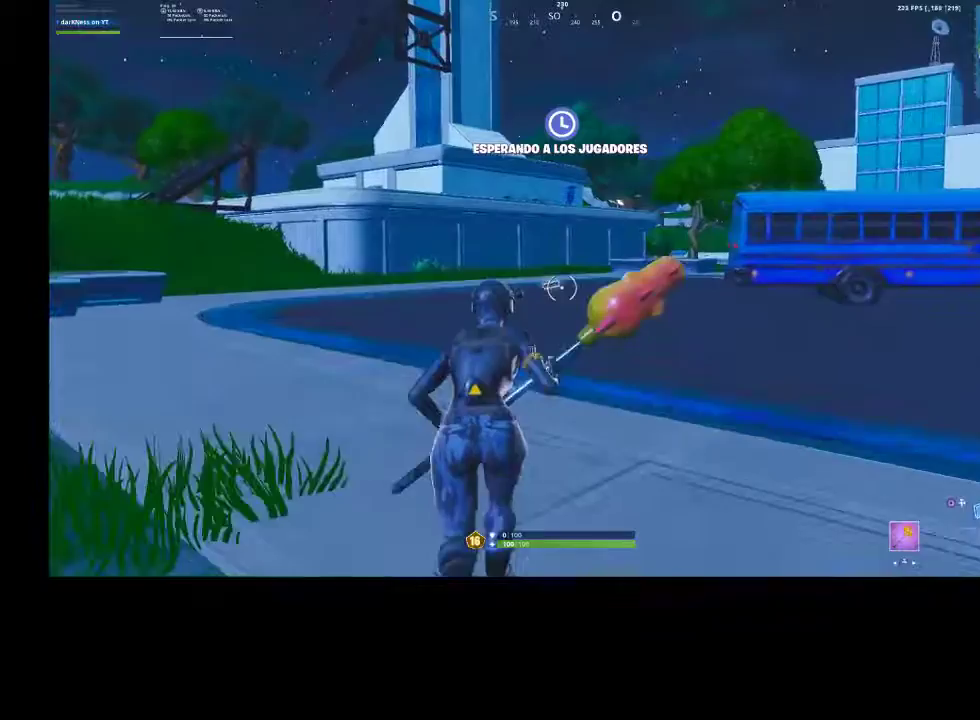
{"buttons": [], "left_stick": "up", "right_stick": "center", "events": []}
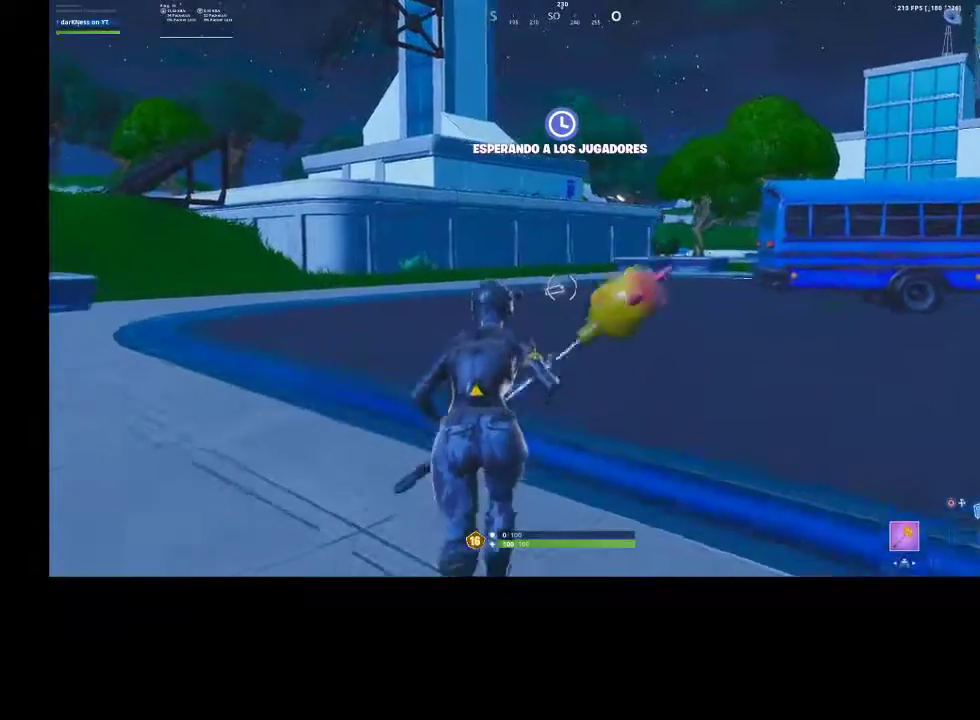
{"buttons": [], "left_stick": "up", "right_stick": "center", "events": [[67, "right_stick", "down-right"], [200, "right_stick", "center"]]}
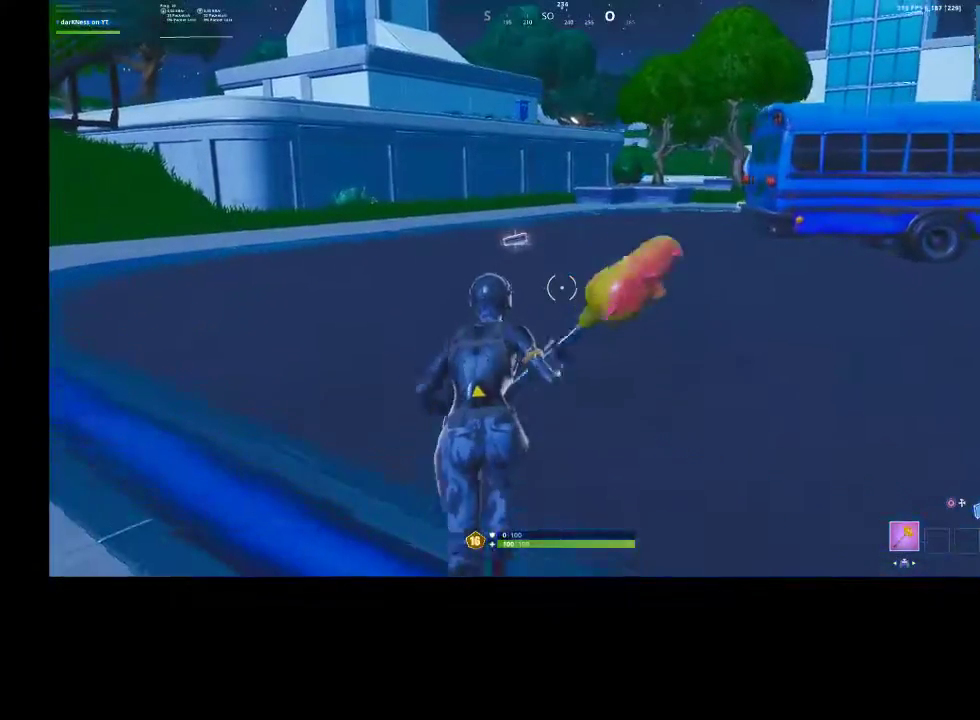
{"buttons": ["CIRCLE"], "left_stick": "center", "right_stick": "center", "events": [[33, "CROSS", "down"], [133, "CROSS", "up"], [133, "left_stick", "center"], [167, "CIRCLE", "down"], [300, "CIRCLE", "up"], [300, "DPAD_DOWN", "down"], [433, "DPAD_DOWN", "up"], [467, "CIRCLE", "down"]]}
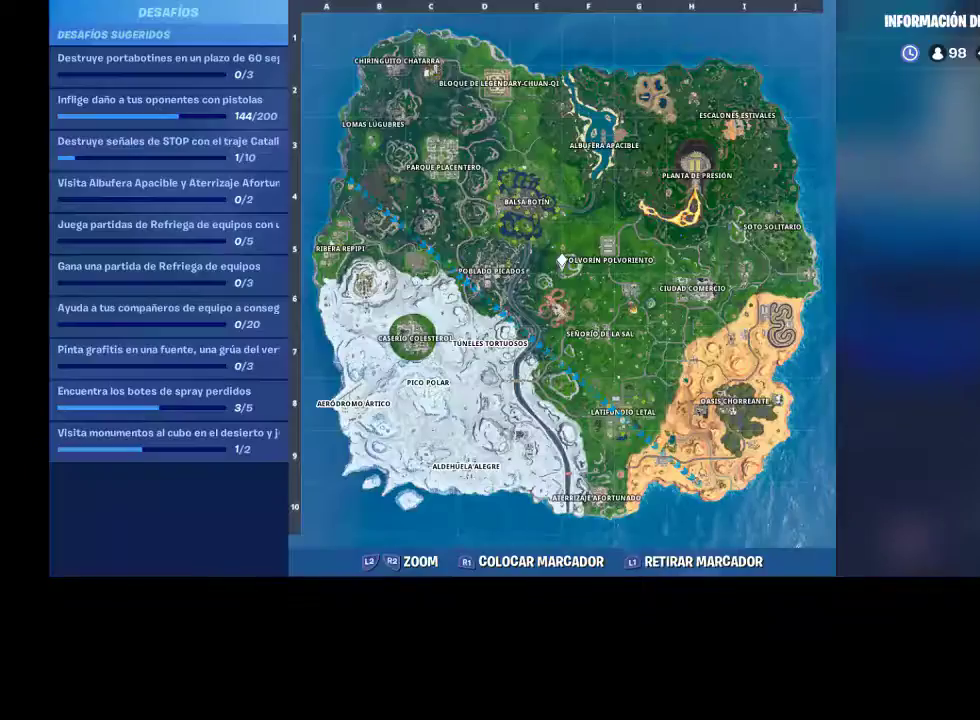
{"buttons": ["CROSS"], "left_stick": "up", "right_stick": "center", "events": [[33, "CIRCLE", "up"], [300, "left_stick", "up"], [500, "CROSS", "down"]]}
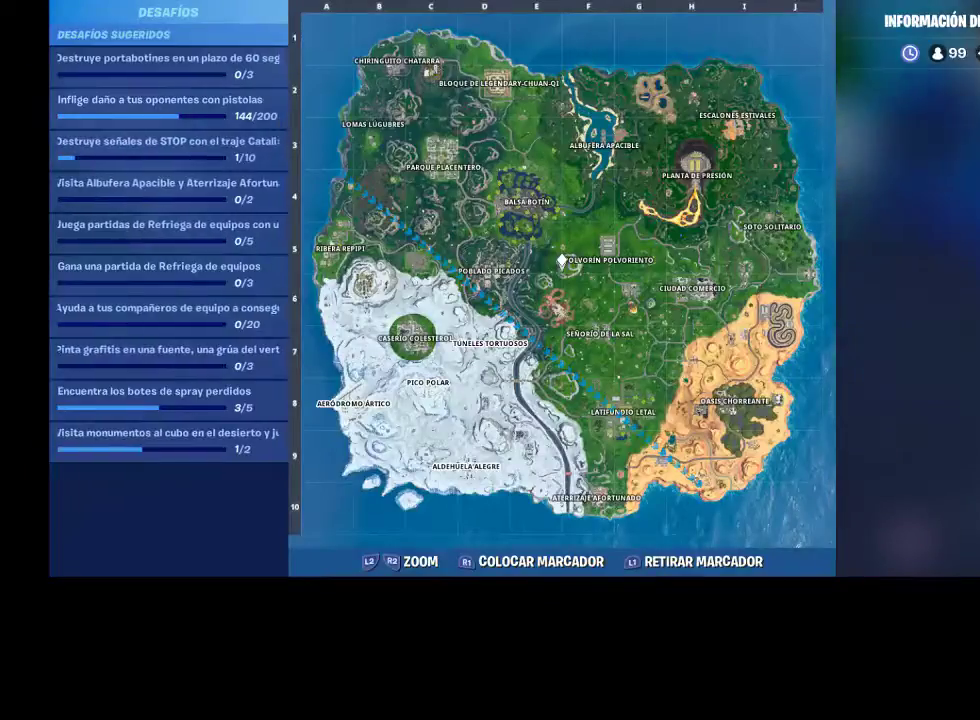
{"buttons": [], "left_stick": "center", "right_stick": "center", "events": [[67, "left_stick", "center"], [133, "CROSS", "up"], [133, "right_stick", "down"], [200, "DPAD_DOWN", "down"], [233, "DPAD_DOWN", "up"], [367, "right_stick", "center"]]}
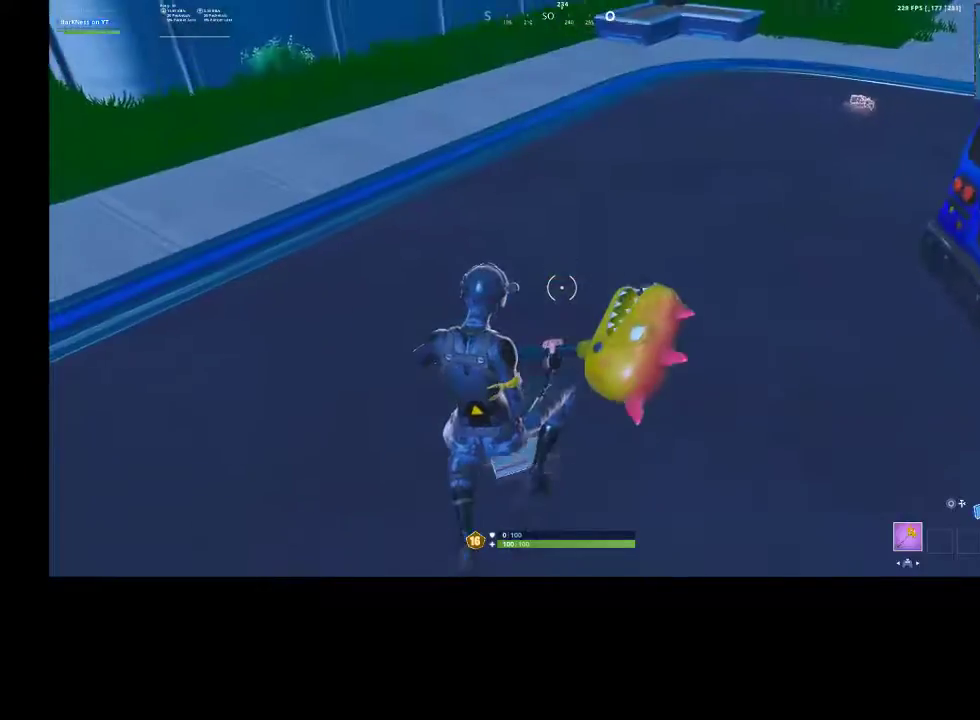
{"buttons": [], "left_stick": "up", "right_stick": "up-right", "events": [[33, "left_stick", "up-right"], [200, "SQUARE", "down"], [267, "SQUARE", "up"], [433, "left_stick", "up"], [433, "right_stick", "up-right"]]}
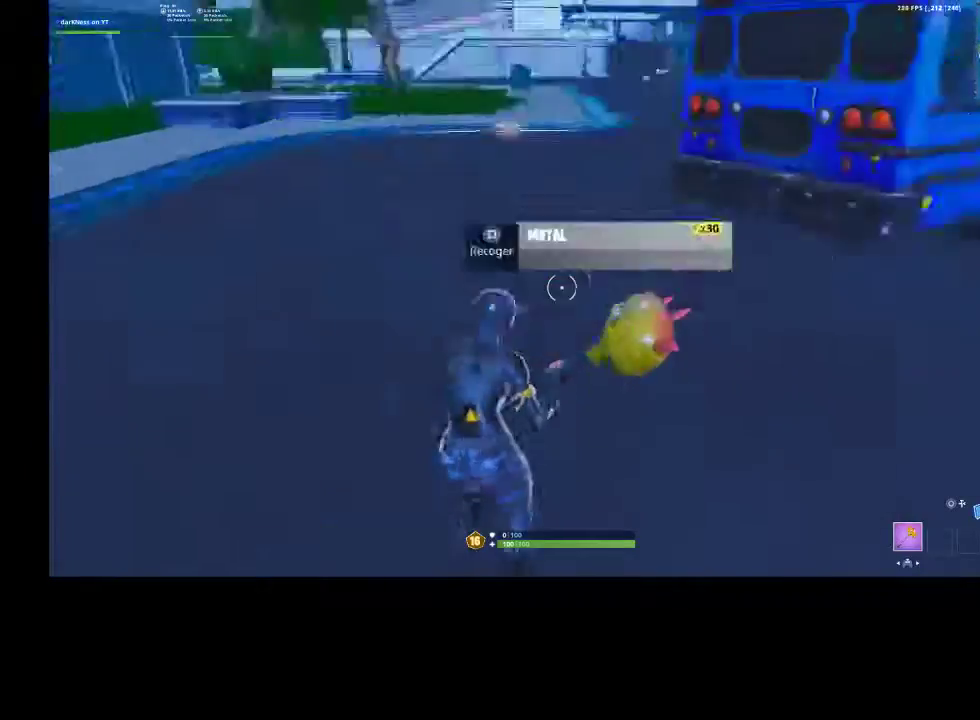
{"buttons": [], "left_stick": "up", "right_stick": "center", "events": [[133, "right_stick", "center"], [200, "CIRCLE", "down"], [300, "CIRCLE", "up"], [333, "L2", "down"], [500, "L2", "up"]]}
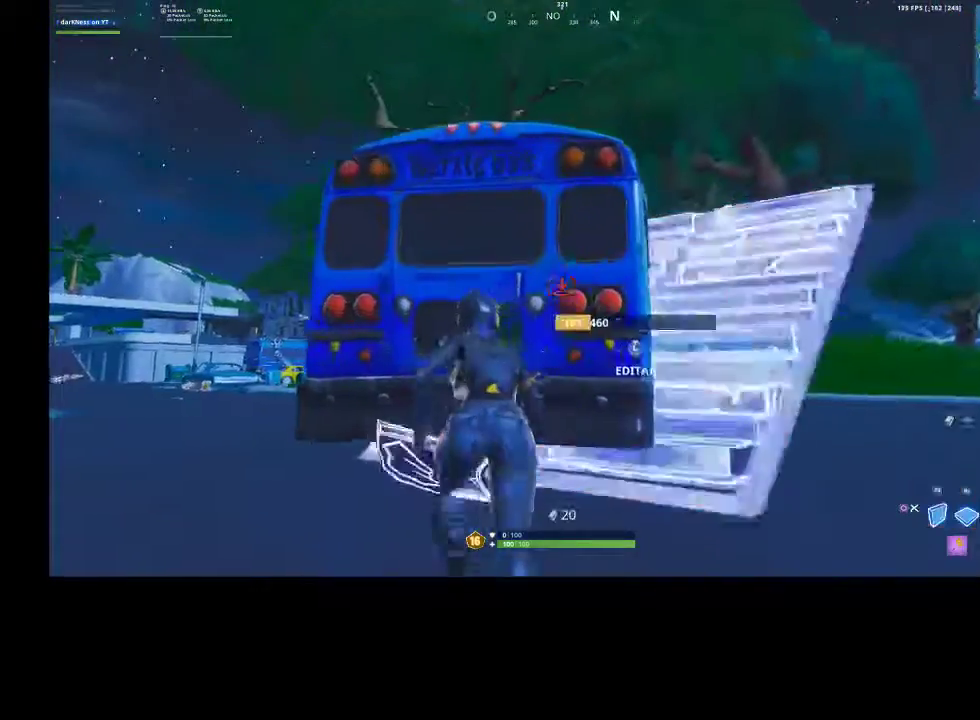
{"buttons": [], "left_stick": "up", "right_stick": "up-left", "events": [[100, "right_stick", "up-right"], [133, "left_stick", "up-right"], [233, "right_stick", "center"], [400, "right_stick", "up-left"], [433, "left_stick", "up"]]}
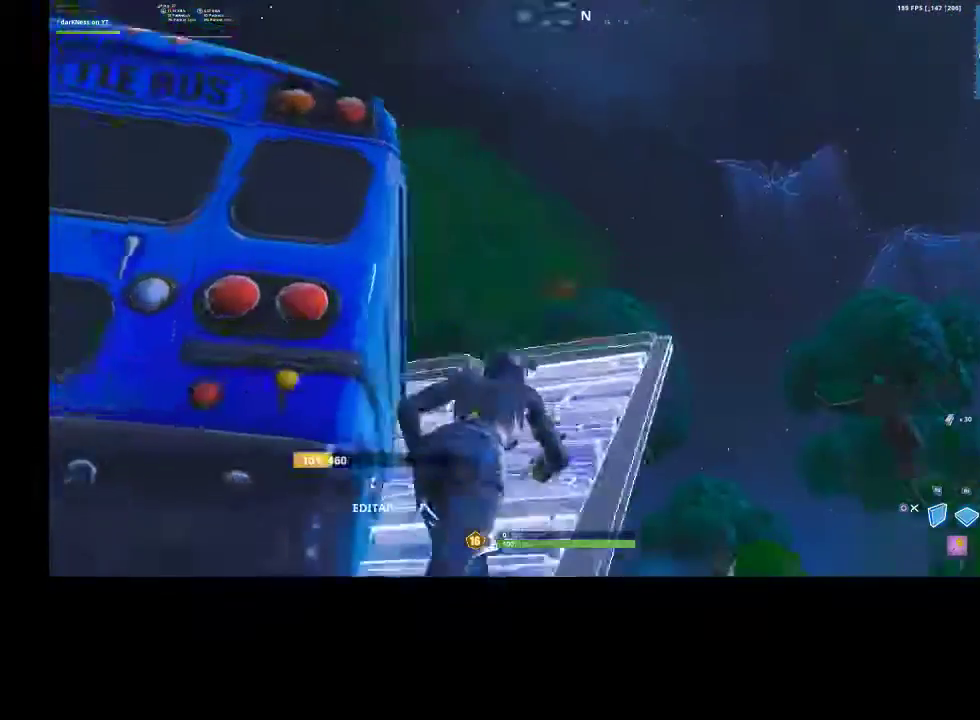
{"buttons": [], "left_stick": "up", "right_stick": "center", "events": [[67, "right_stick", "center"], [200, "L2", "down"], [400, "L2", "up"]]}
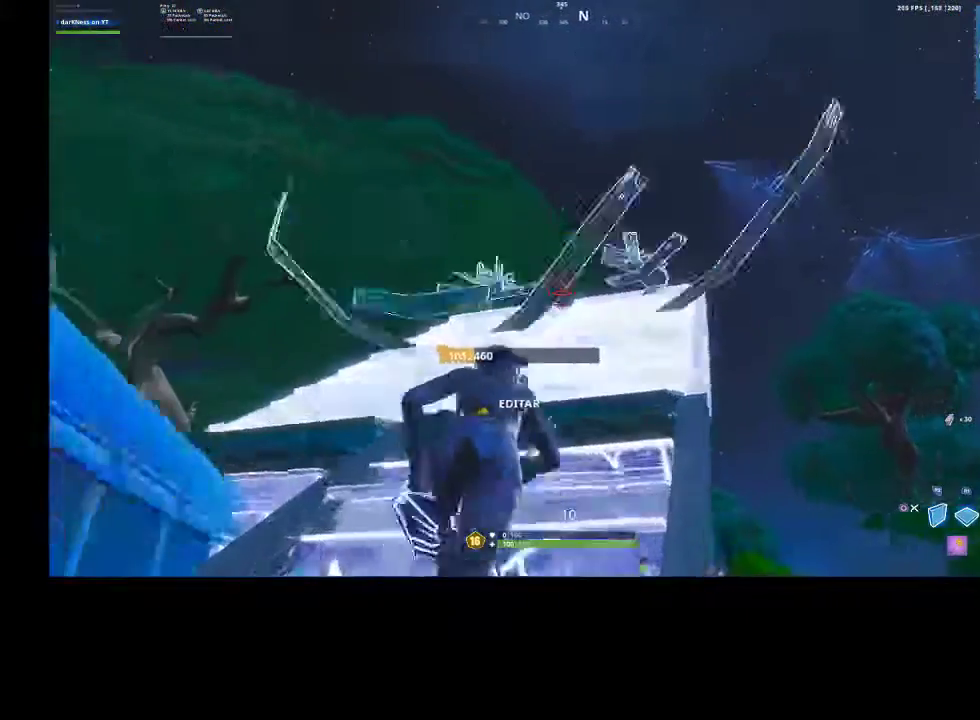
{"buttons": ["CIRCLE"], "left_stick": "up", "right_stick": "center", "events": [[33, "L1", "down"], [167, "L1", "up"], [467, "CIRCLE", "down"]]}
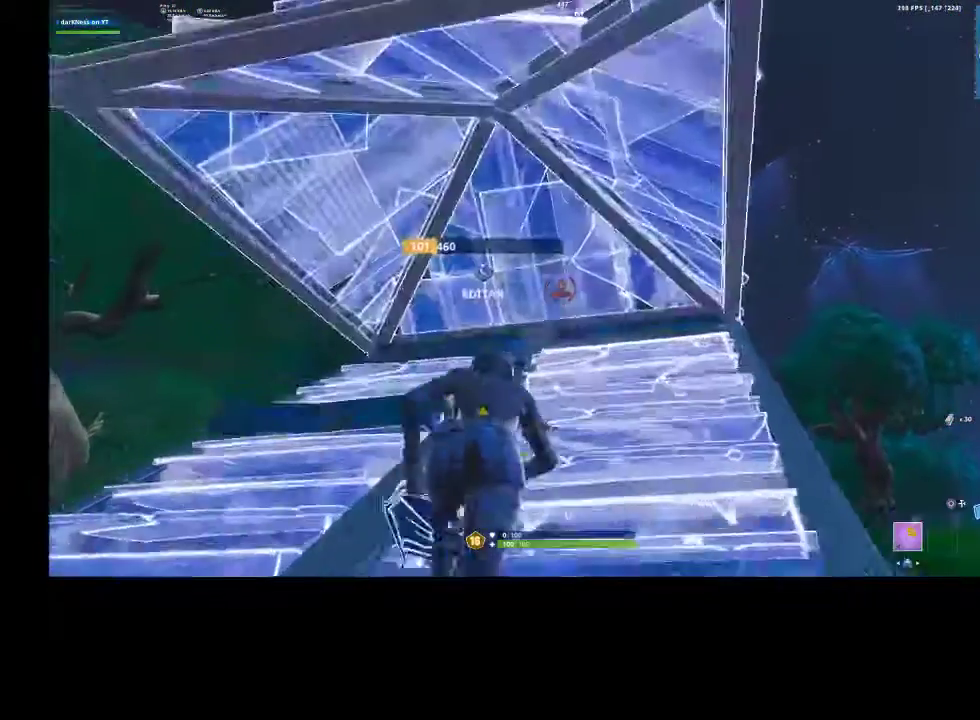
{"buttons": ["CIRCLE", "R2"], "left_stick": "up", "right_stick": "center", "events": [[67, "CIRCLE", "up"], [133, "right_stick", "up"], [233, "L3", "down"], [333, "right_stick", "down-left"], [367, "R2", "down"], [400, "L3", "up"], [500, "CIRCLE", "down"], [500, "right_stick", "center"]]}
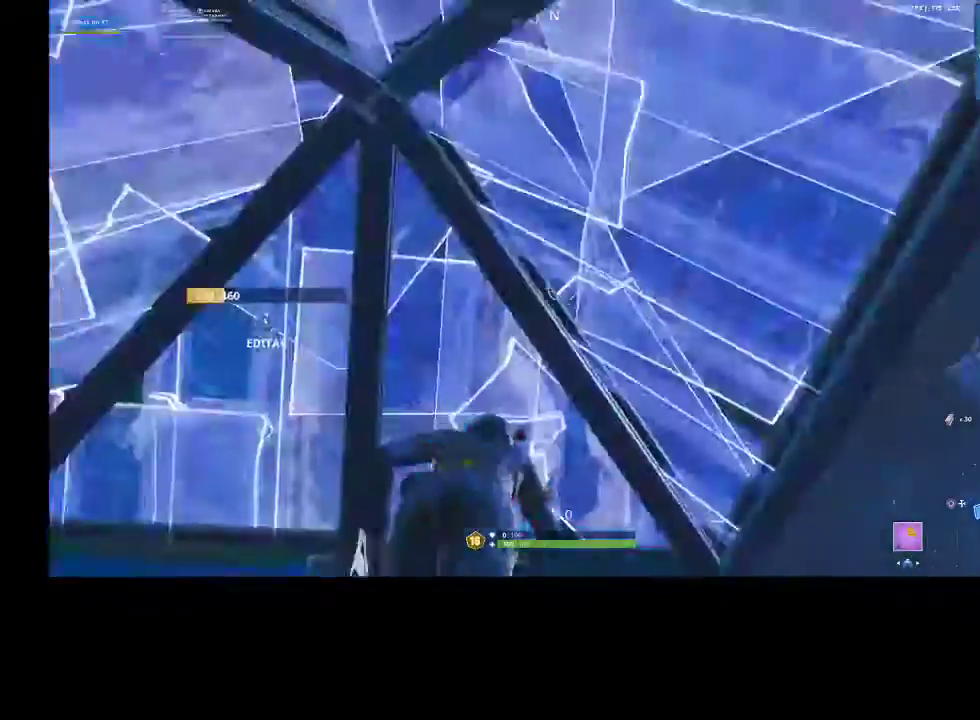
{"buttons": ["CROSS"], "left_stick": "up", "right_stick": "right", "events": [[67, "CIRCLE", "up"], [67, "R2", "up"], [167, "right_stick", "down-left"], [367, "right_stick", "right"], [433, "CROSS", "down"]]}
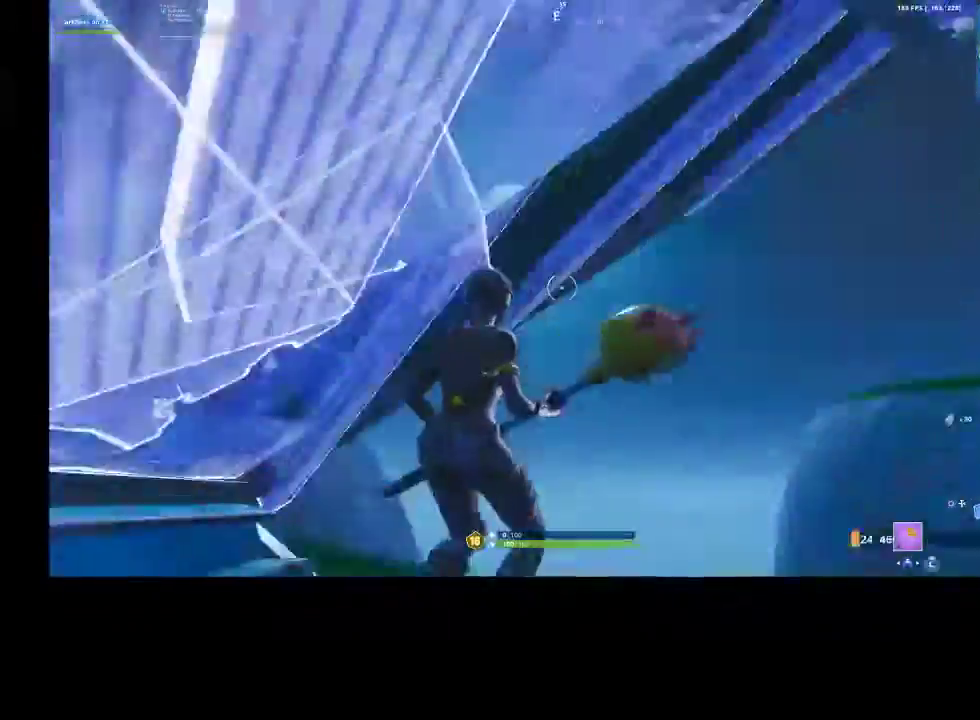
{"buttons": ["L3"], "left_stick": "down-left", "right_stick": "down-right", "events": [[67, "CROSS", "up"], [67, "left_stick", "center"], [100, "right_stick", "down-left"], [167, "right_stick", "left"], [267, "left_stick", "down"], [267, "right_stick", "up-left"], [333, "left_stick", "down-left"], [433, "L3", "down"], [433, "right_stick", "up-right"], [500, "right_stick", "down-right"]]}
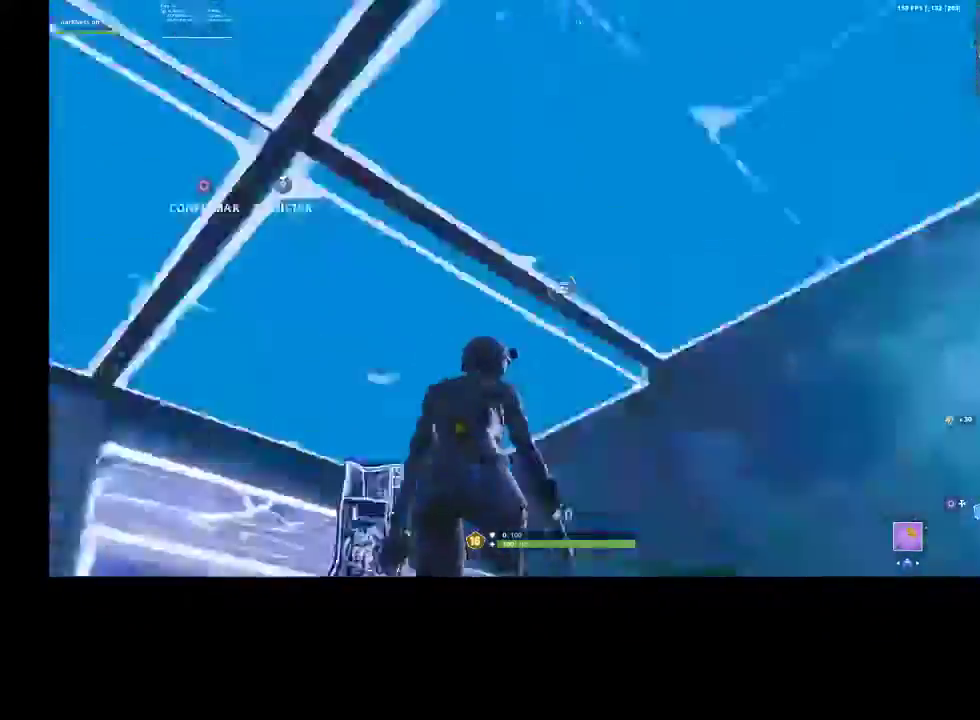
{"buttons": [], "left_stick": "up", "right_stick": "down-left", "events": [[100, "R2", "down"], [100, "right_stick", "down-left"], [133, "L3", "up"], [167, "left_stick", "down-right"], [233, "CIRCLE", "down"], [233, "right_stick", "center"], [300, "R2", "up"], [300, "left_stick", "up"], [333, "CIRCLE", "up"], [400, "right_stick", "down-left"]]}
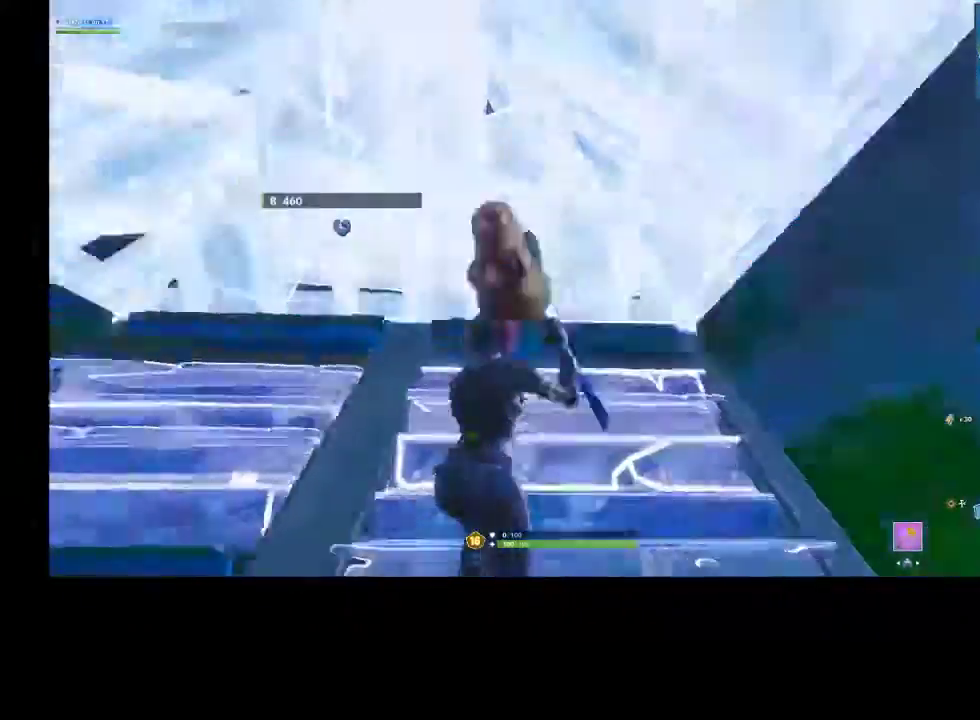
{"buttons": [], "left_stick": "center", "right_stick": "right", "events": [[67, "right_stick", "center"], [133, "right_stick", "down"], [300, "left_stick", "center"], [333, "right_stick", "right"]]}
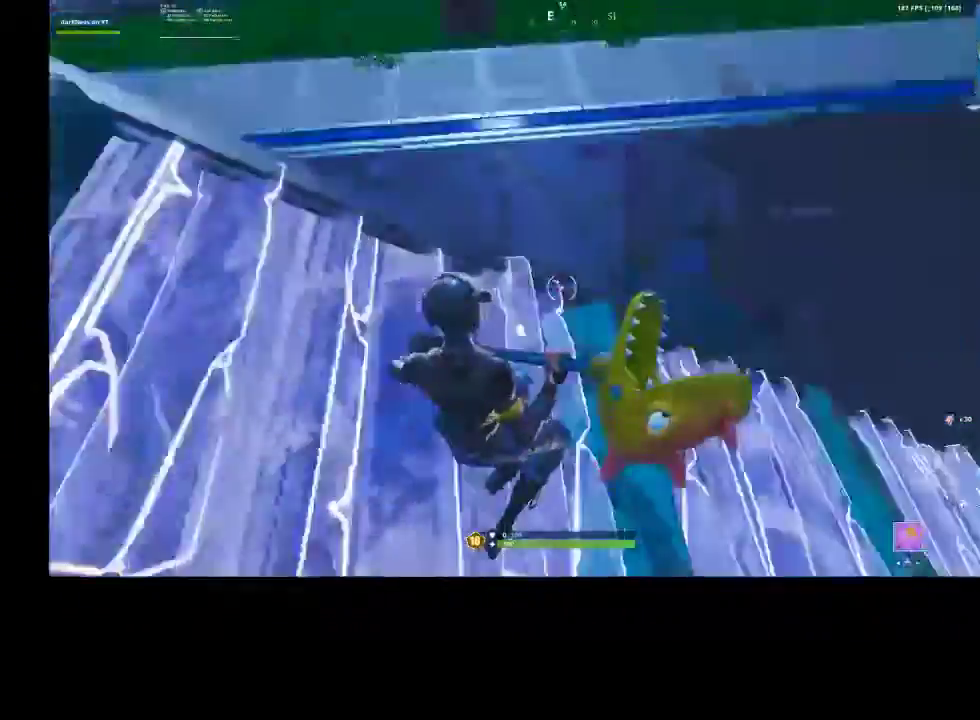
{"buttons": ["R2"], "left_stick": "right", "right_stick": "left", "events": [[67, "right_stick", "down-right"], [100, "L3", "down"], [233, "L3", "up"], [233, "R2", "down"], [233, "left_stick", "right"], [233, "right_stick", "left"]]}
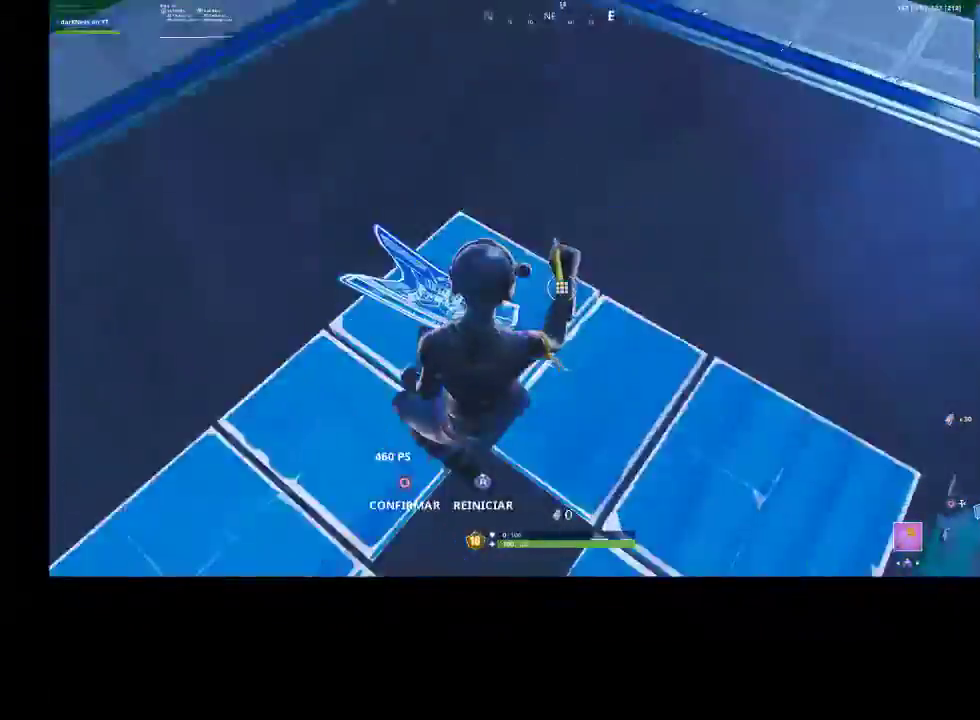
{"buttons": [], "left_stick": "down-right", "right_stick": "down-left", "events": [[33, "right_stick", "up-right"], [200, "right_stick", "center"], [300, "R2", "up"], [367, "right_stick", "down-left"], [500, "left_stick", "down-right"]]}
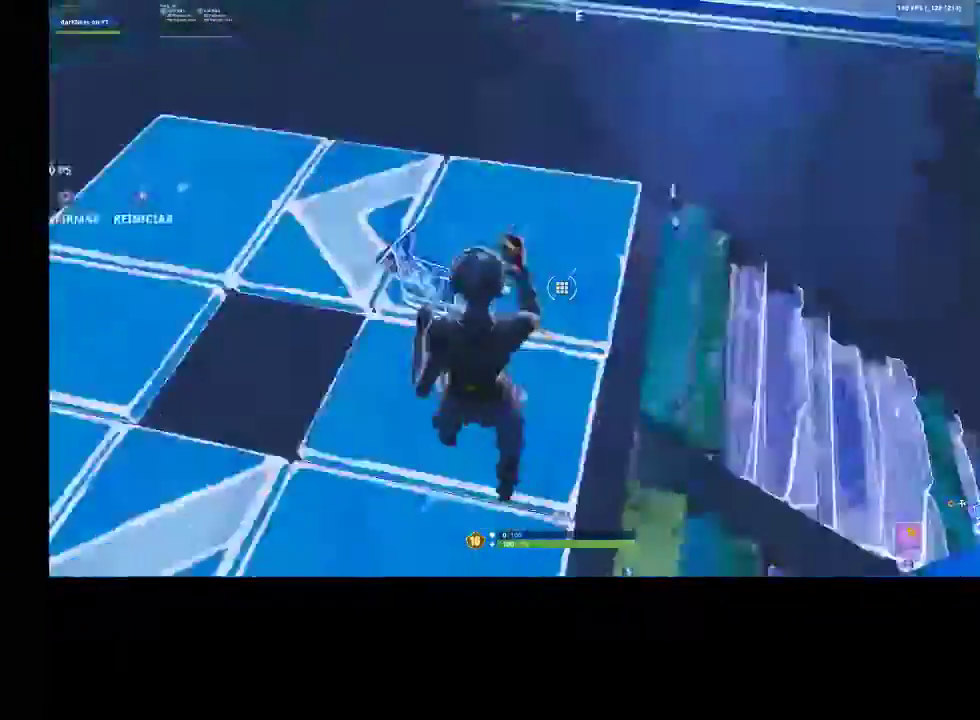
{"buttons": [], "left_stick": "up", "right_stick": "right", "events": [[67, "right_stick", "up-left"], [233, "left_stick", "down"], [267, "right_stick", "center"], [367, "right_stick", "right"], [400, "left_stick", "center"], [500, "left_stick", "up"]]}
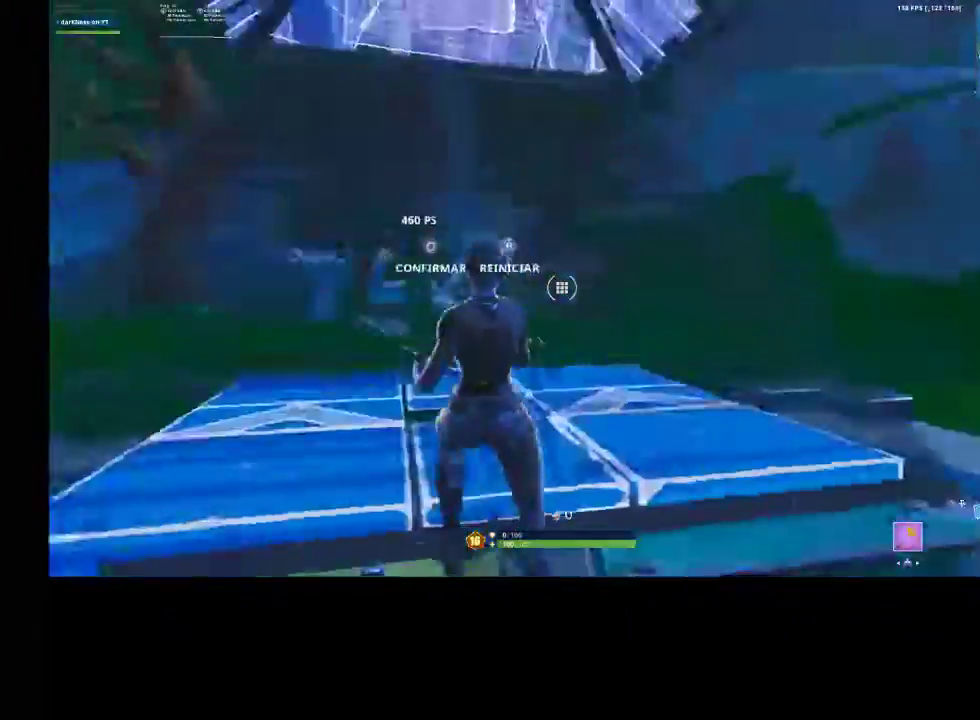
{"buttons": [], "left_stick": "center", "right_stick": "up", "events": [[67, "R2", "down"], [67, "right_stick", "down-left"], [100, "left_stick", "up-left"], [167, "R2", "up"], [233, "left_stick", "center"], [333, "right_stick", "center"], [400, "right_stick", "up"]]}
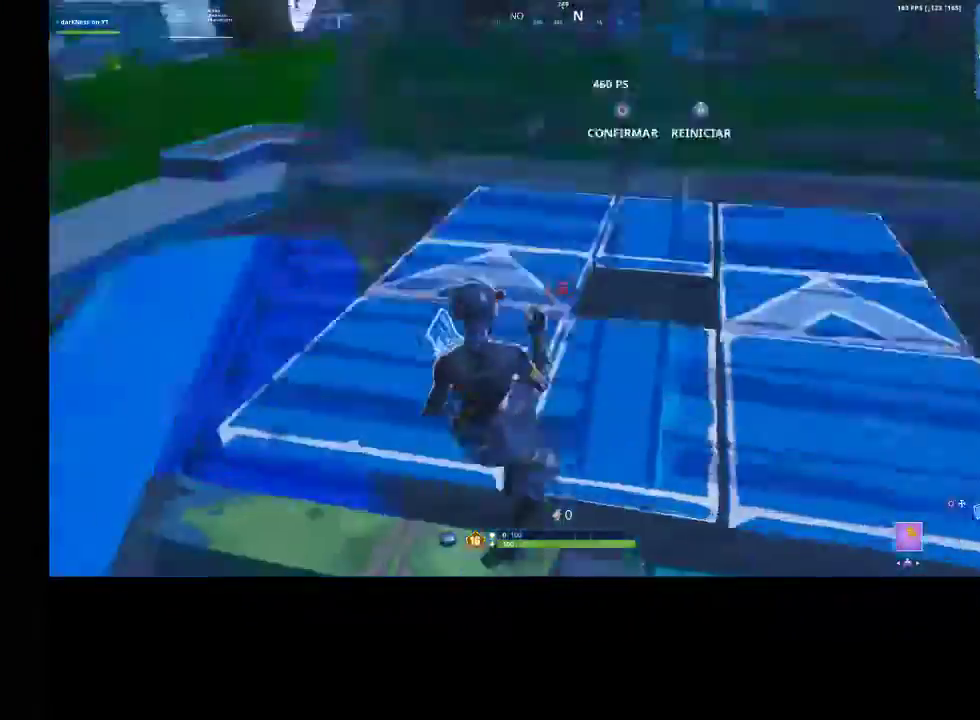
{"buttons": ["R2"], "left_stick": "center", "right_stick": "up-right", "events": [[100, "right_stick", "down"], [167, "R2", "down"], [333, "right_stick", "up-right"]]}
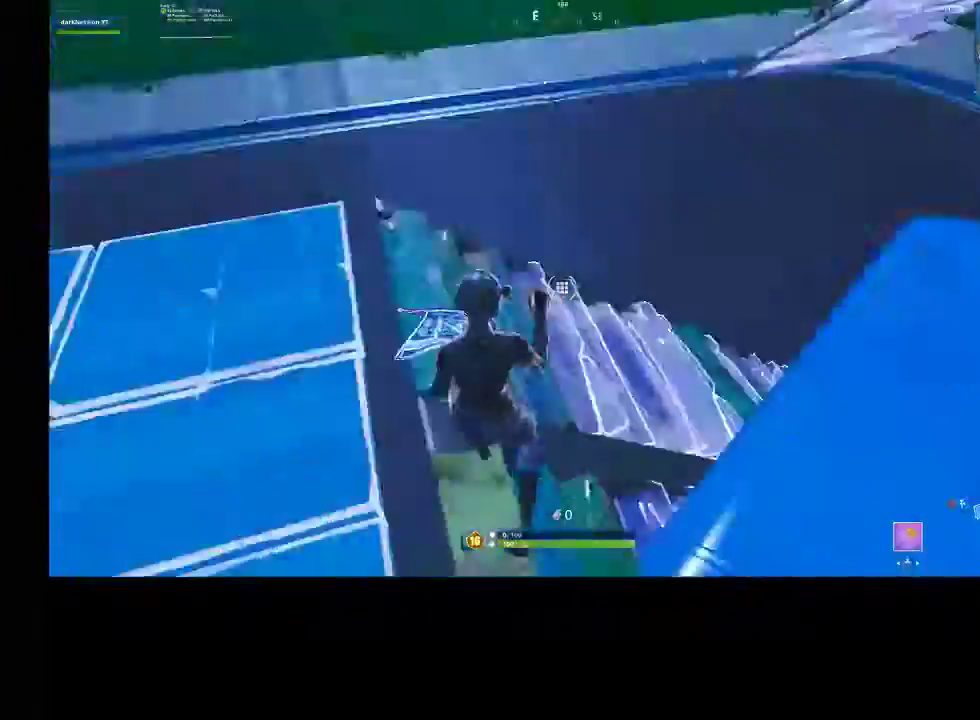
{"buttons": [], "left_stick": "up-left", "right_stick": "down", "events": [[100, "left_stick", "up"], [133, "right_stick", "center"], [167, "CIRCLE", "down"], [233, "R2", "up"], [267, "left_stick", "up-right"], [300, "CIRCLE", "up"], [400, "left_stick", "up"], [400, "right_stick", "down"], [500, "left_stick", "up-left"]]}